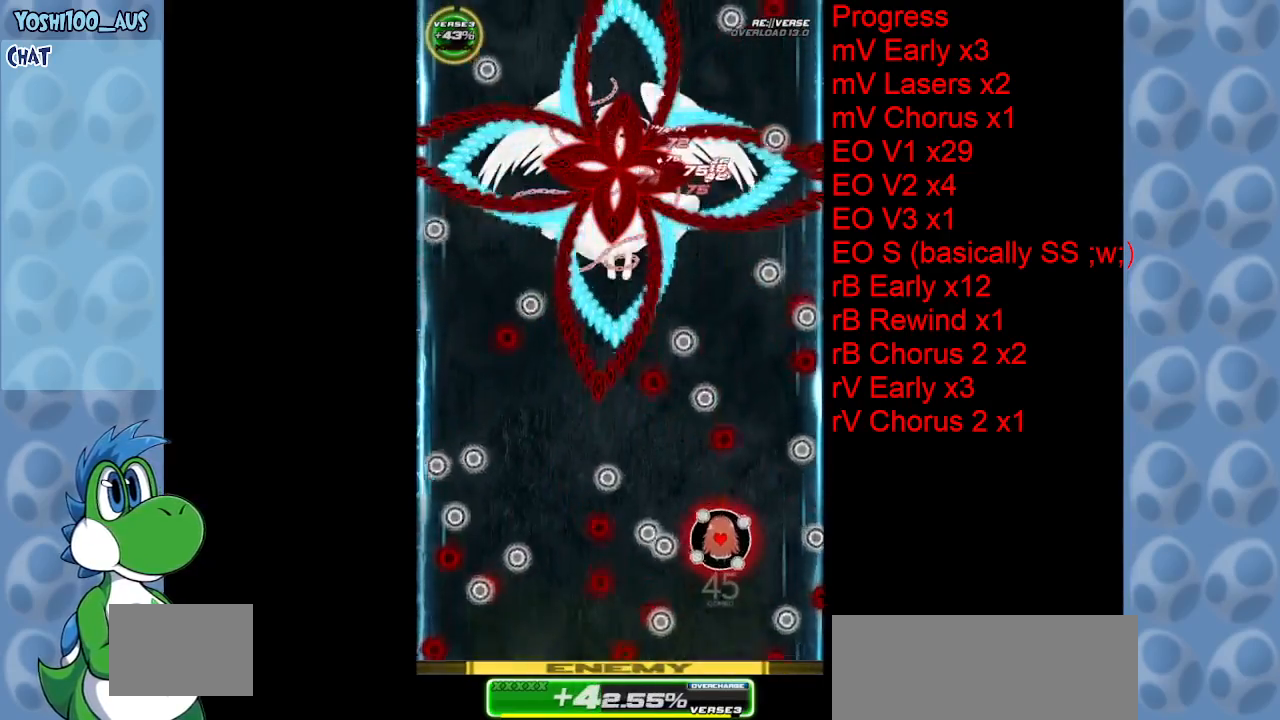
Gameplay with keyboard; each line is a JSON object with the keys held at the frame after it. "events" lists presses ("down") and releases ("up") of "c", "down", "left", "right", "up", "x" and "z" between this image and that frame as [ms after this image, input, new state], when the widget could be followed in between. No other keys are recorded. Mouse input is not recorded.
{"keys": [], "events": [[83, "left", "down"], [217, "down", "down"], [217, "z", "down"], [267, "left", "up"], [317, "z", "up"], [400, "down", "up"]]}
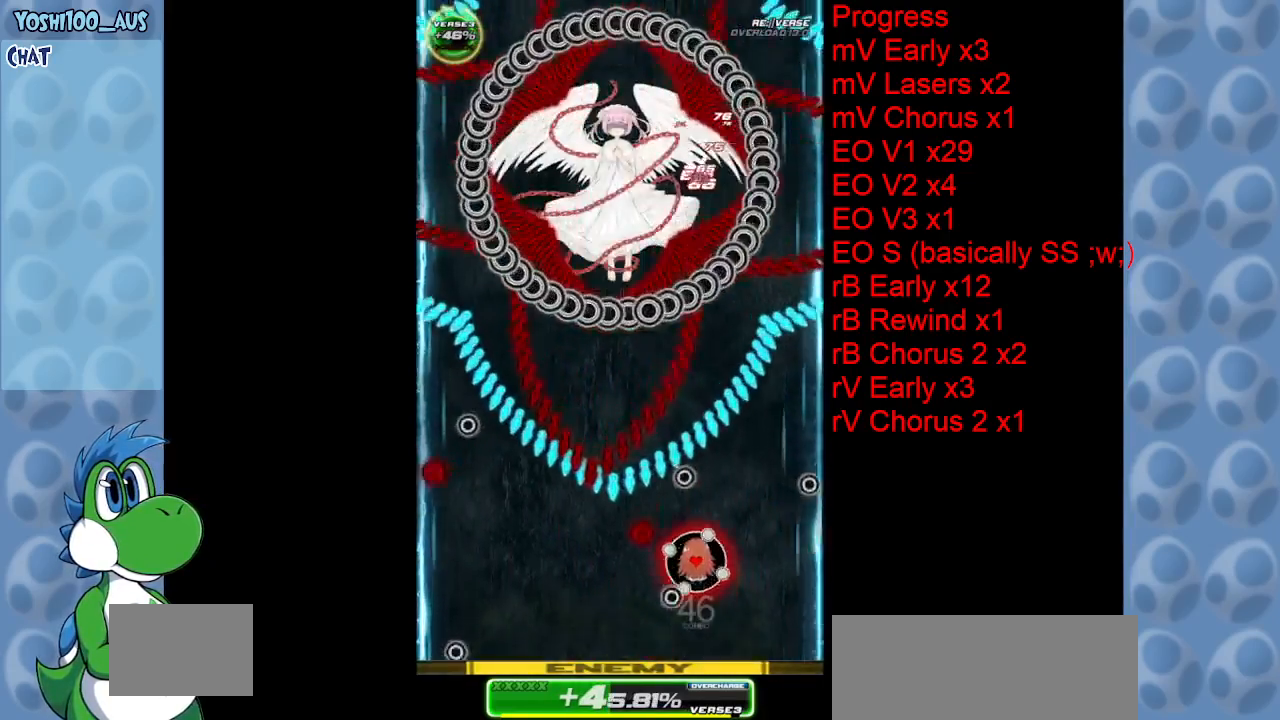
{"keys": ["up", "z"], "events": [[100, "c", "down"], [233, "c", "up"], [433, "up", "down"], [467, "z", "down"]]}
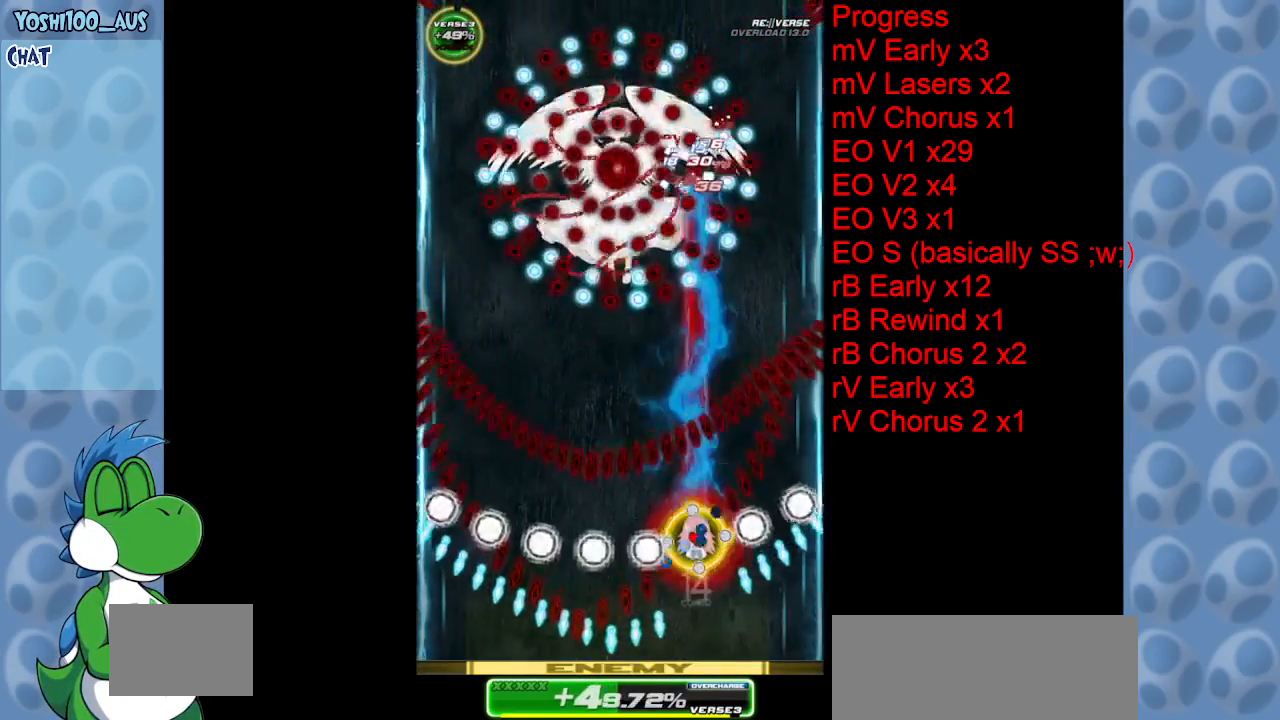
{"keys": ["down"], "events": [[117, "left", "down"], [117, "z", "up"], [167, "up", "up"], [350, "down", "down"], [350, "z", "down"], [450, "left", "up"], [500, "z", "up"]]}
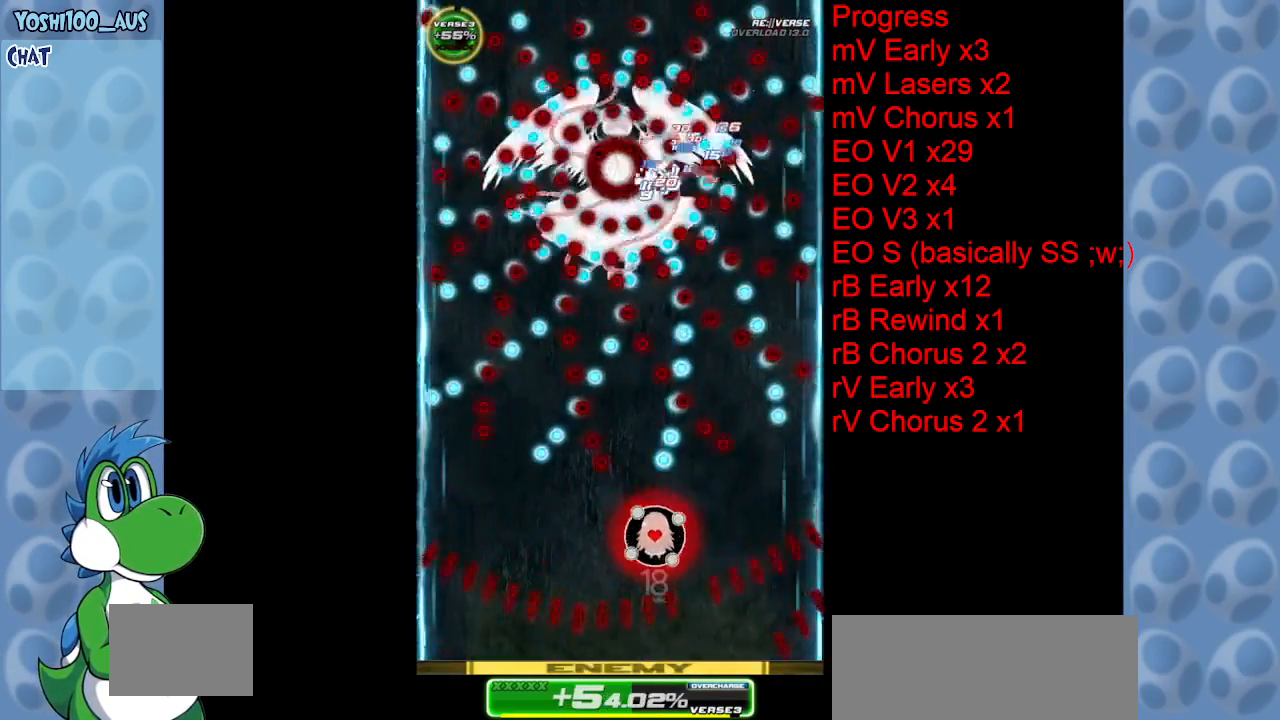
{"keys": [], "events": [[217, "left", "down"], [217, "z", "down"], [317, "down", "up"], [367, "left", "up"], [367, "z", "up"]]}
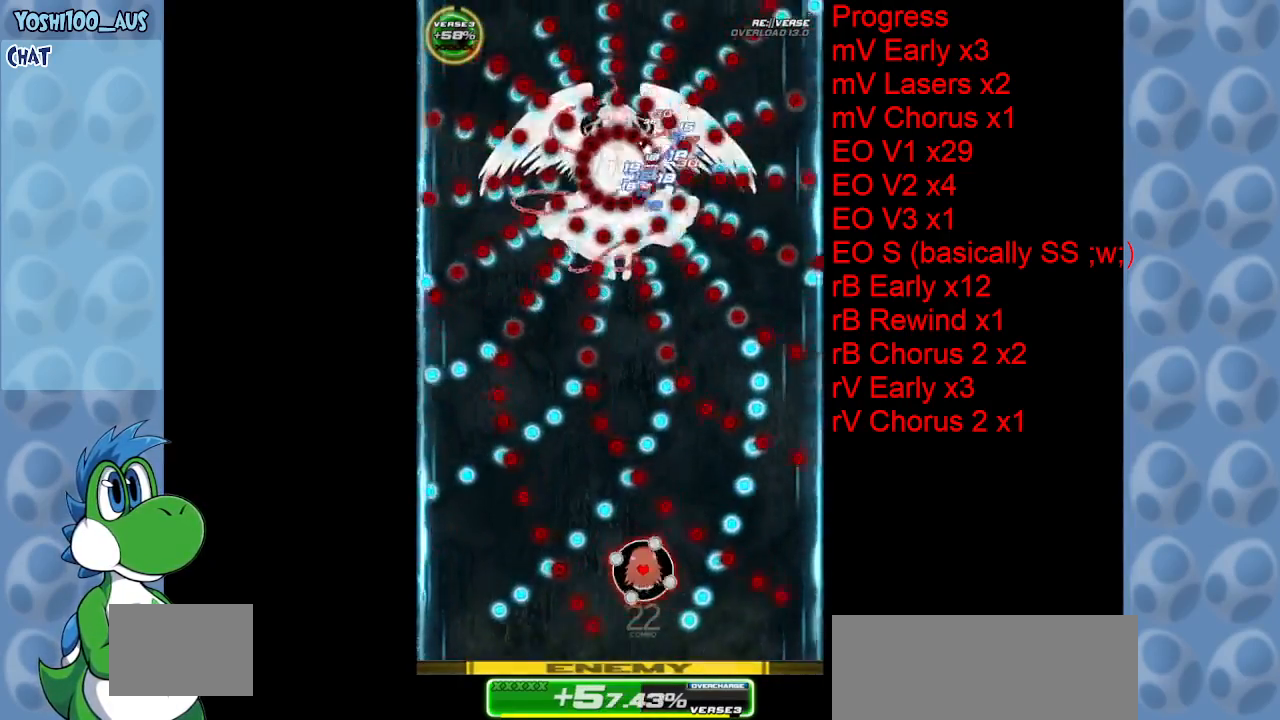
{"keys": ["left", "x"], "events": [[100, "right", "down"], [100, "up", "down"], [100, "x", "down"], [283, "x", "up"], [333, "left", "down"], [333, "right", "up"], [383, "up", "up"], [467, "x", "down"]]}
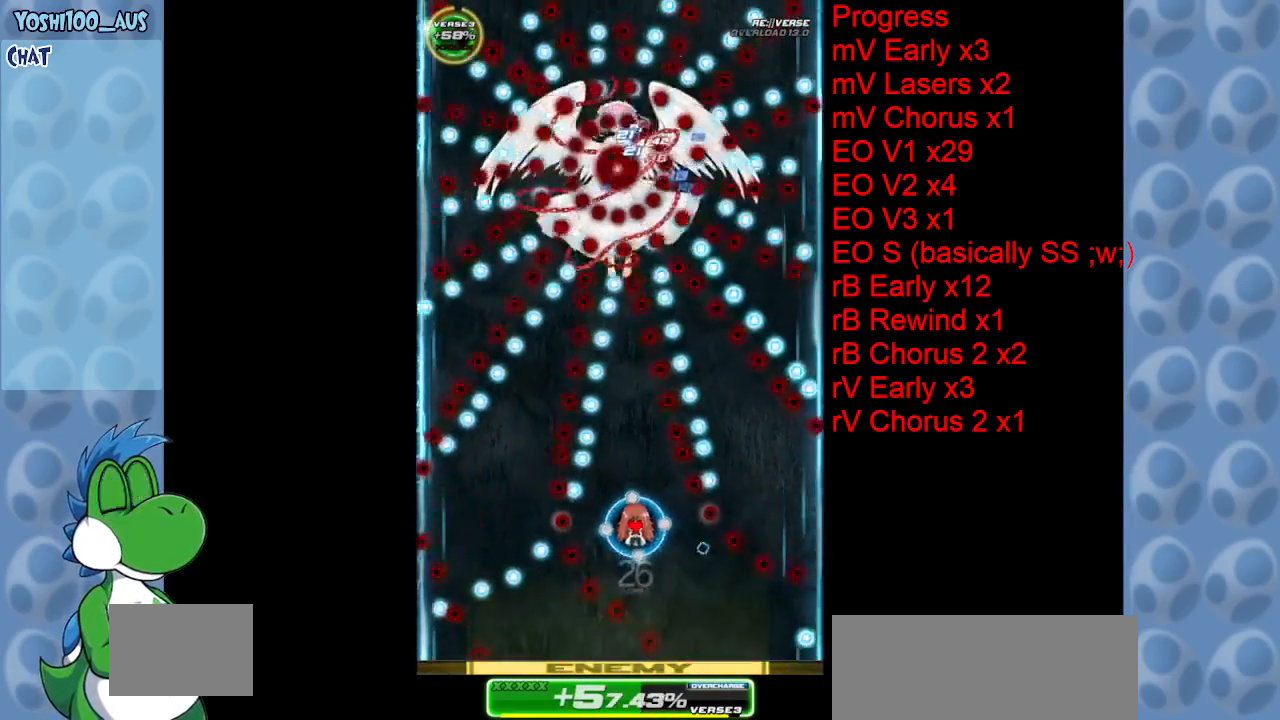
{"keys": ["left", "z"], "events": [[117, "up", "down"], [117, "x", "up"], [250, "left", "up"], [450, "left", "down"], [450, "up", "up"], [450, "z", "down"]]}
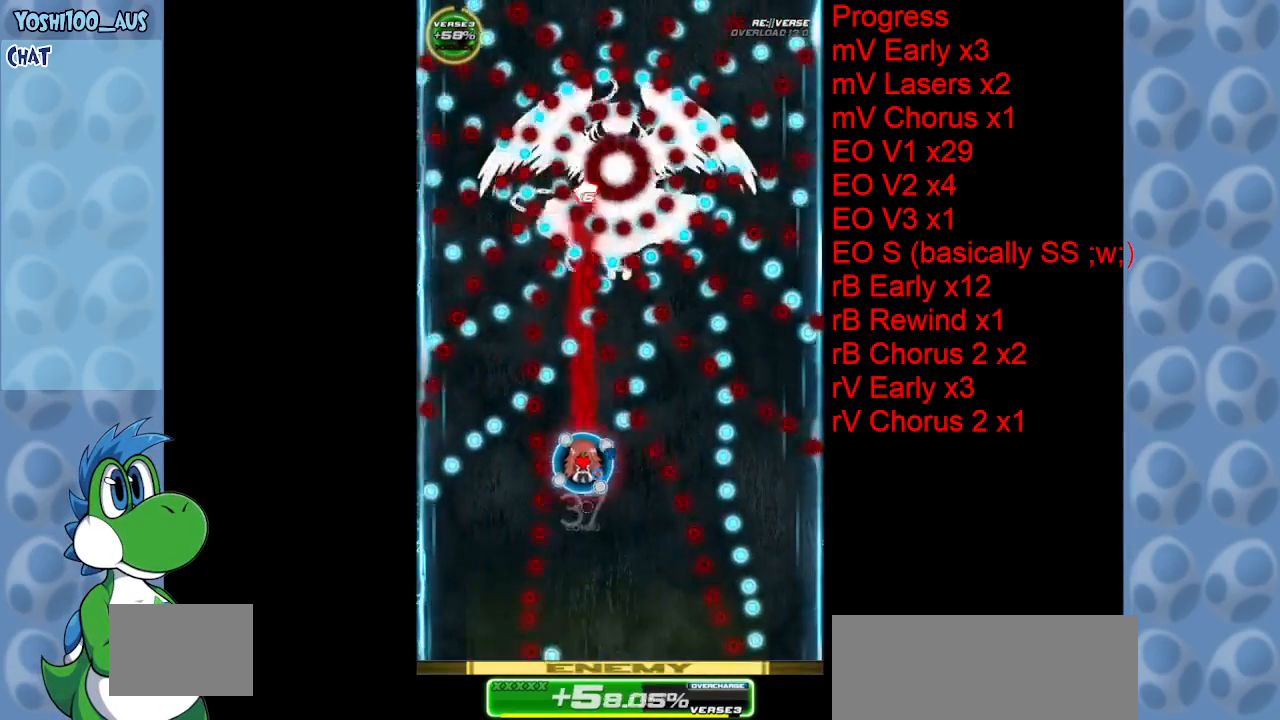
{"keys": ["down", "right"], "events": [[83, "down", "down"], [83, "z", "up"], [133, "left", "up"], [317, "z", "down"], [467, "right", "down"], [467, "z", "up"]]}
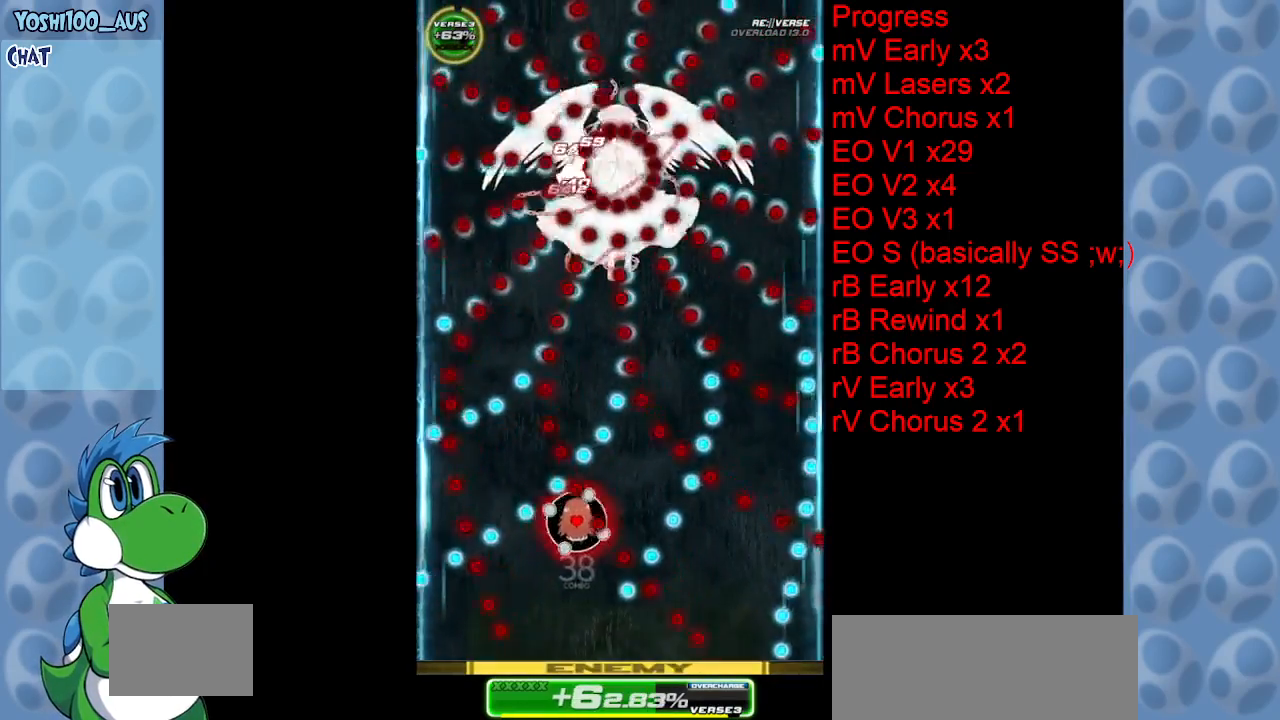
{"keys": ["left", "x"], "events": [[17, "down", "up"], [100, "x", "down"], [233, "right", "up"], [283, "x", "up"], [333, "left", "down"], [483, "x", "down"]]}
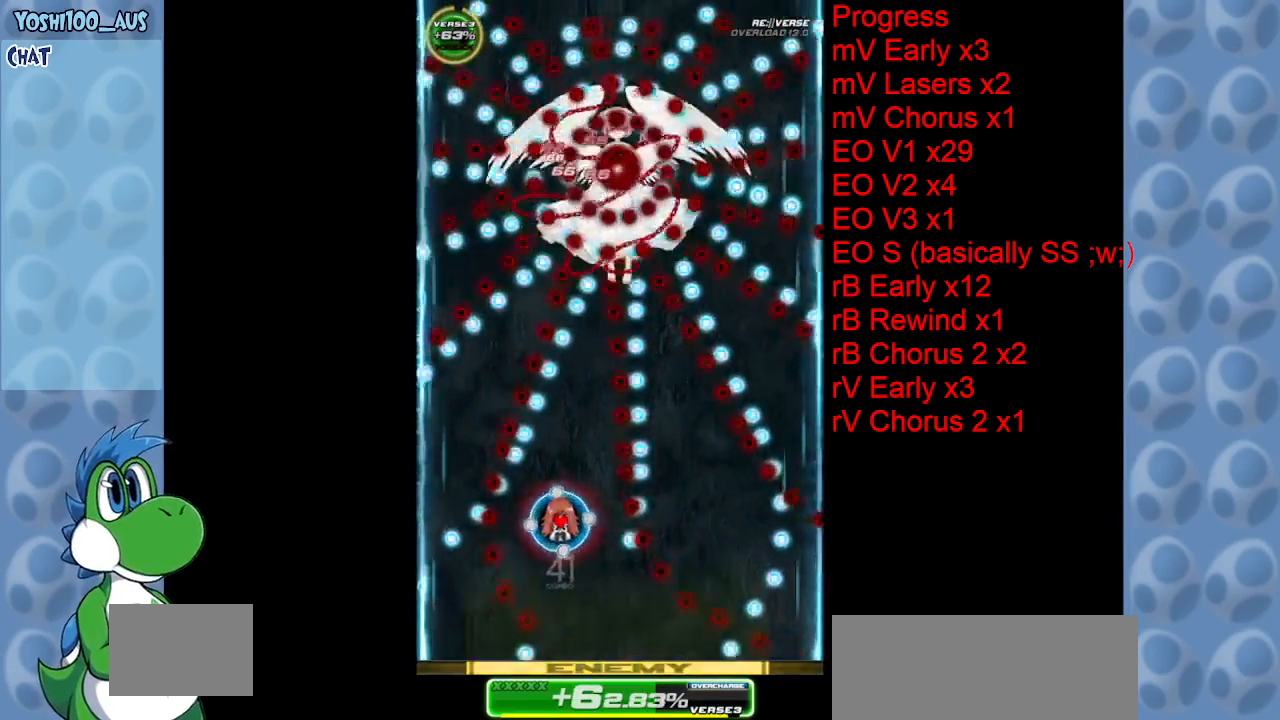
{"keys": ["left", "z"], "events": [[67, "up", "down"], [167, "x", "up"], [200, "left", "up"], [433, "up", "up"], [433, "z", "down"], [483, "left", "down"]]}
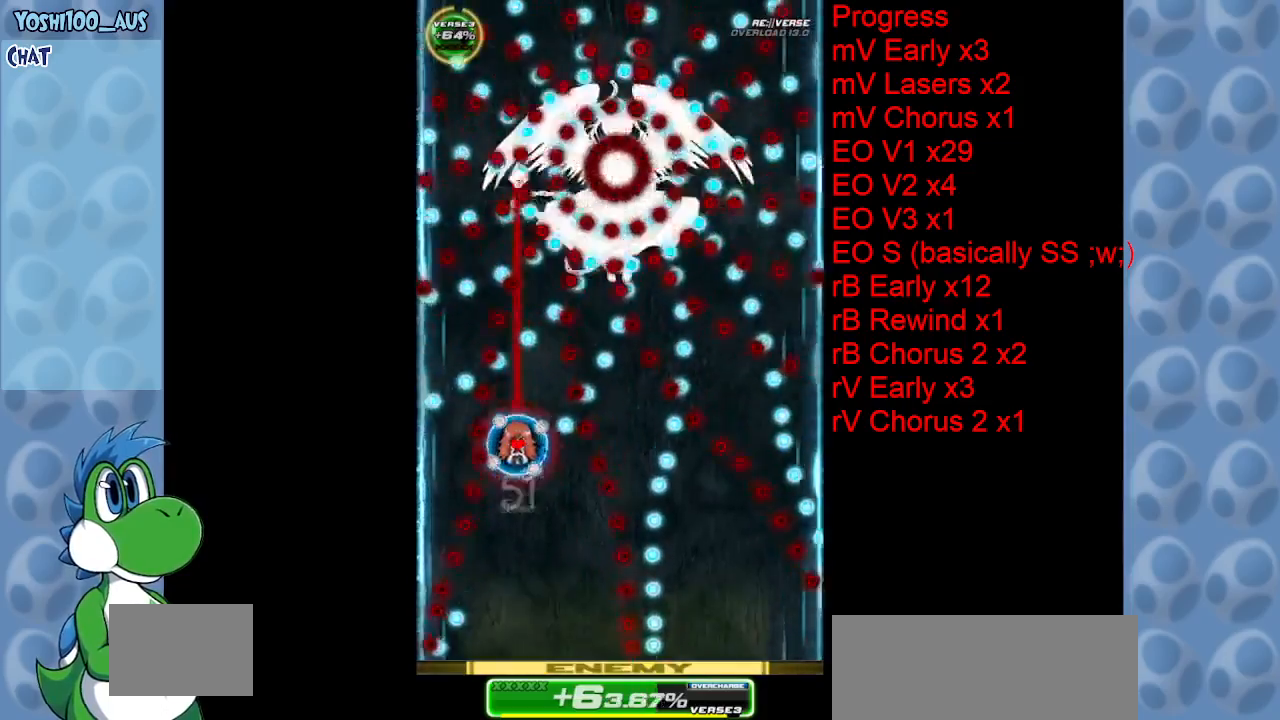
{"keys": ["down", "right"], "events": [[83, "down", "down"], [83, "z", "up"], [133, "left", "up"], [267, "x", "down"], [450, "x", "up"], [500, "right", "down"]]}
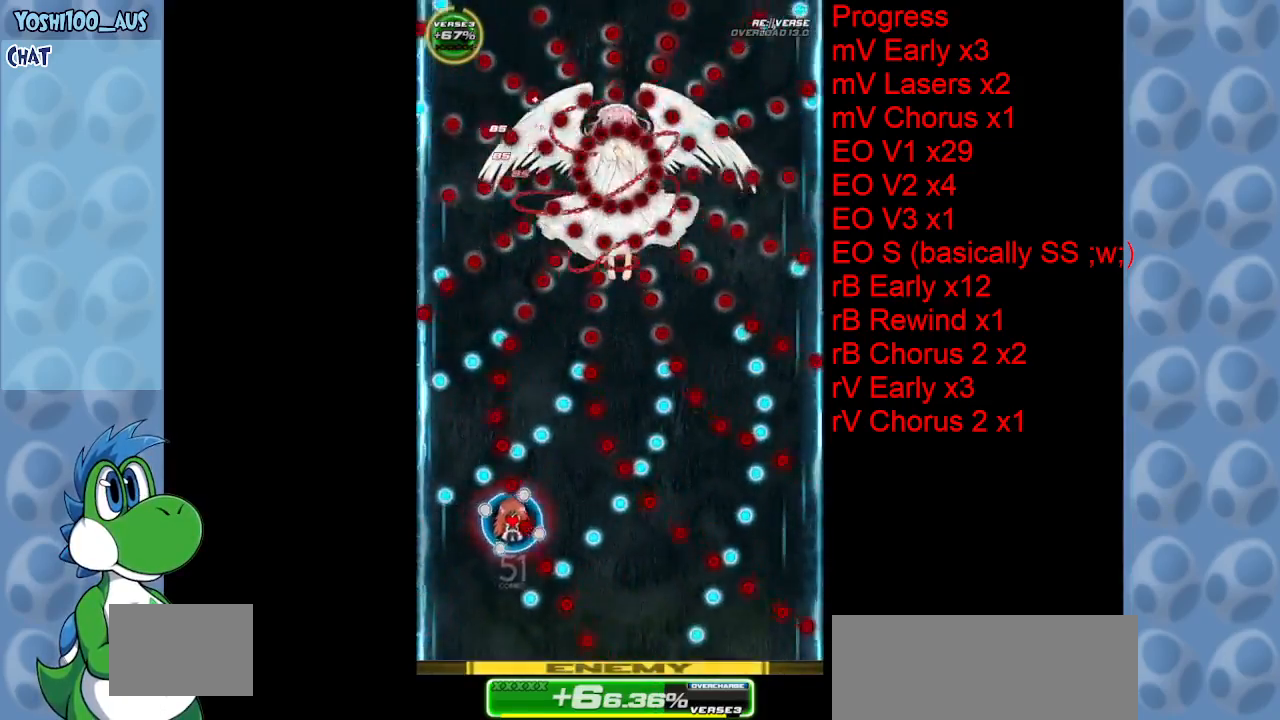
{"keys": ["c"], "events": [[150, "down", "up"], [150, "right", "up"], [150, "x", "down"], [283, "x", "up"], [483, "c", "down"]]}
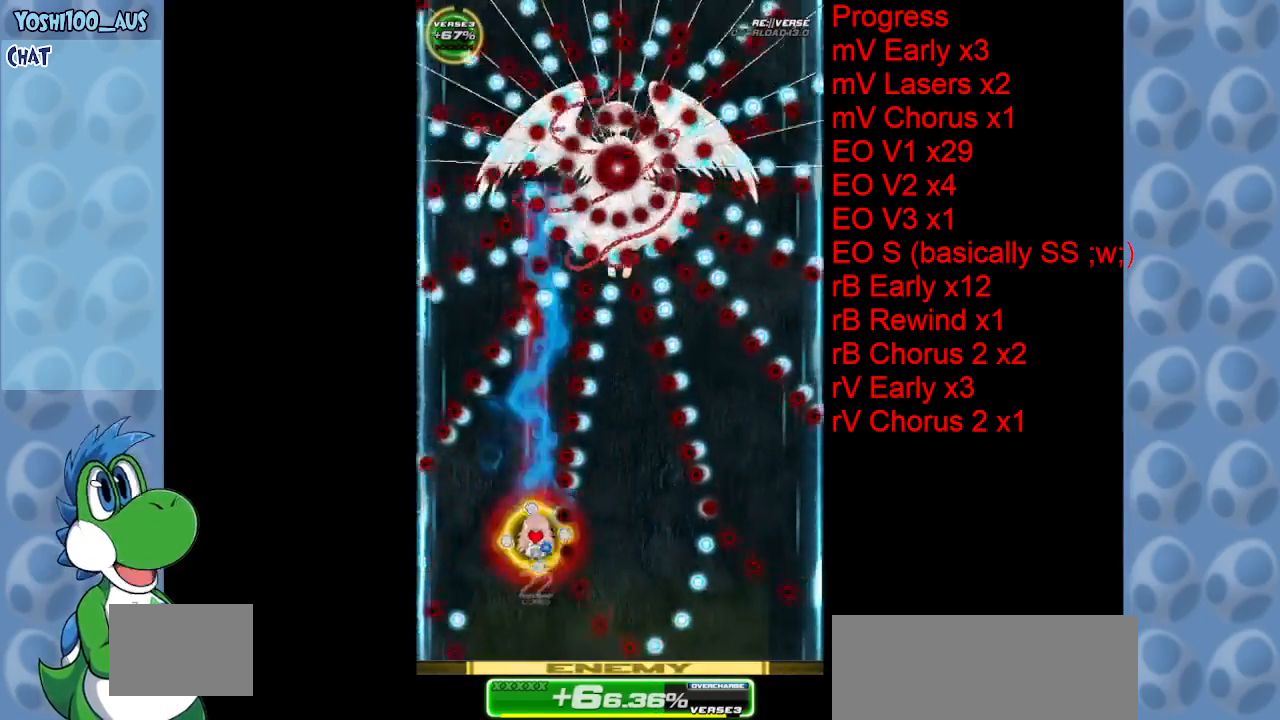
{"keys": ["down"], "events": [[33, "right", "down"], [33, "up", "down"], [117, "c", "up"], [300, "up", "up"], [333, "z", "down"], [500, "down", "down"], [500, "right", "up"], [500, "z", "up"]]}
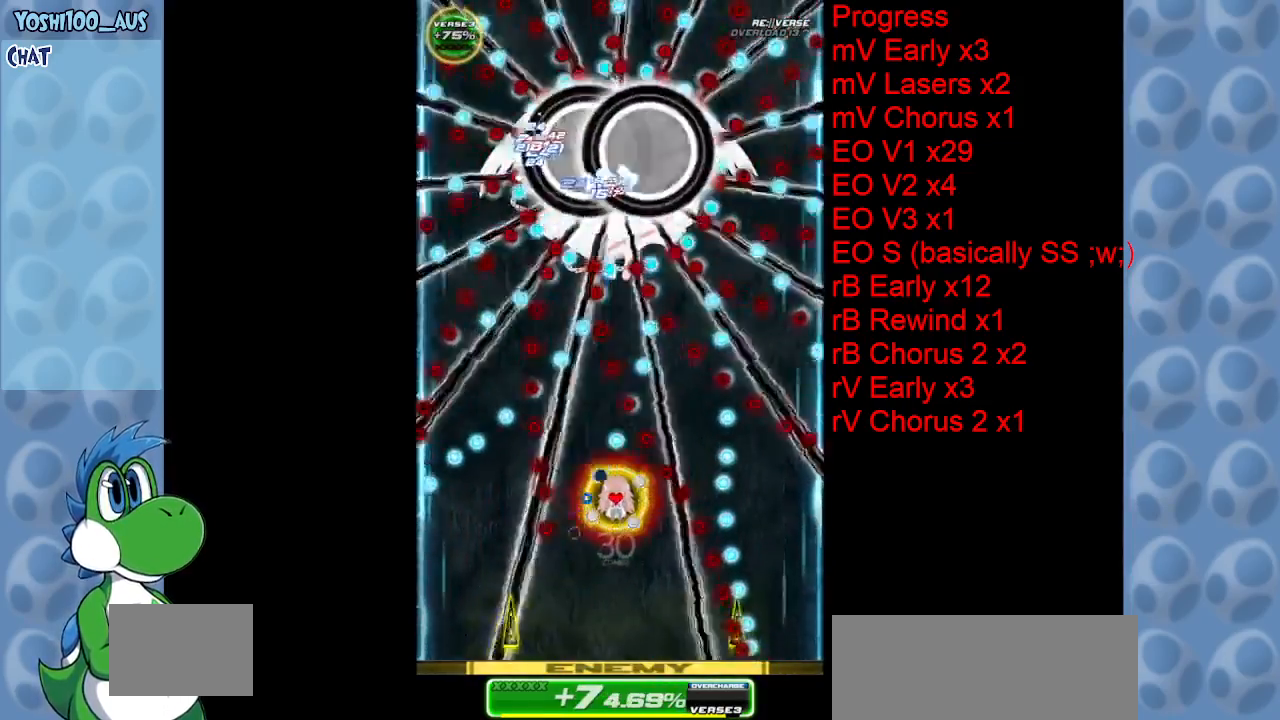
{"keys": [], "events": [[217, "left", "down"], [267, "x", "down"], [317, "down", "up"], [317, "left", "up"], [400, "x", "up"]]}
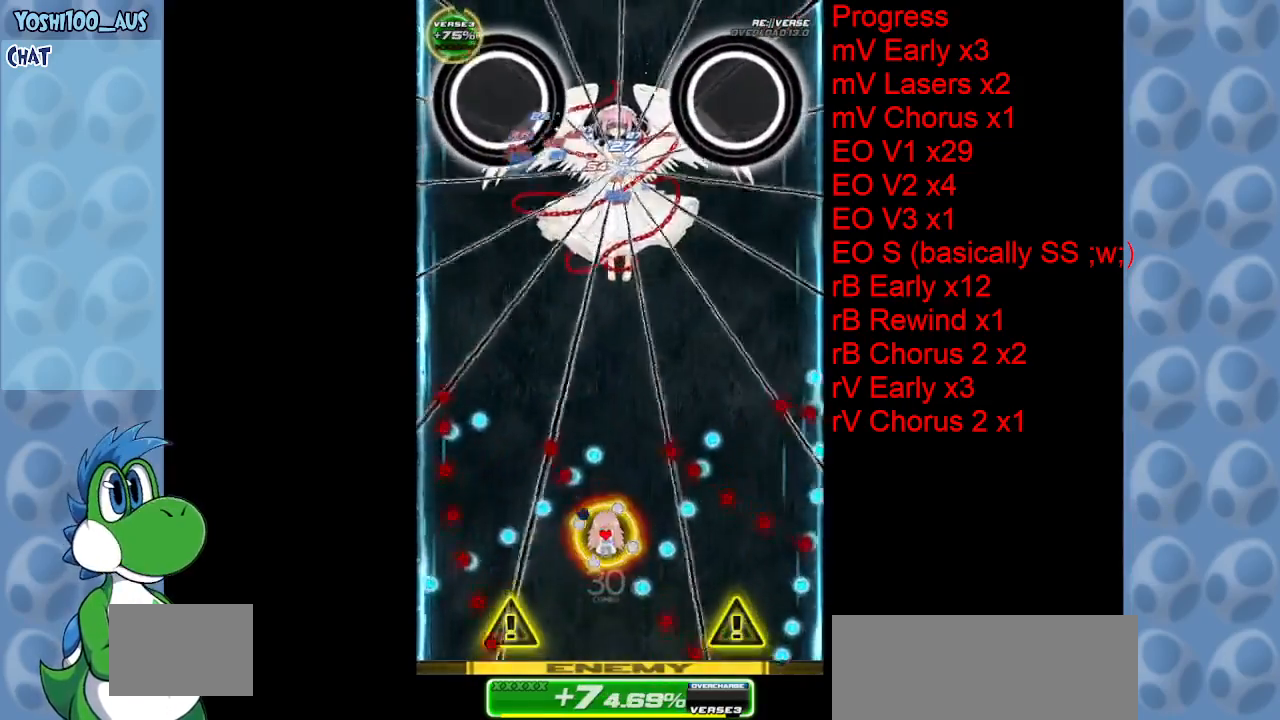
{"keys": ["z"], "events": [[100, "z", "down"], [233, "z", "up"], [467, "z", "down"]]}
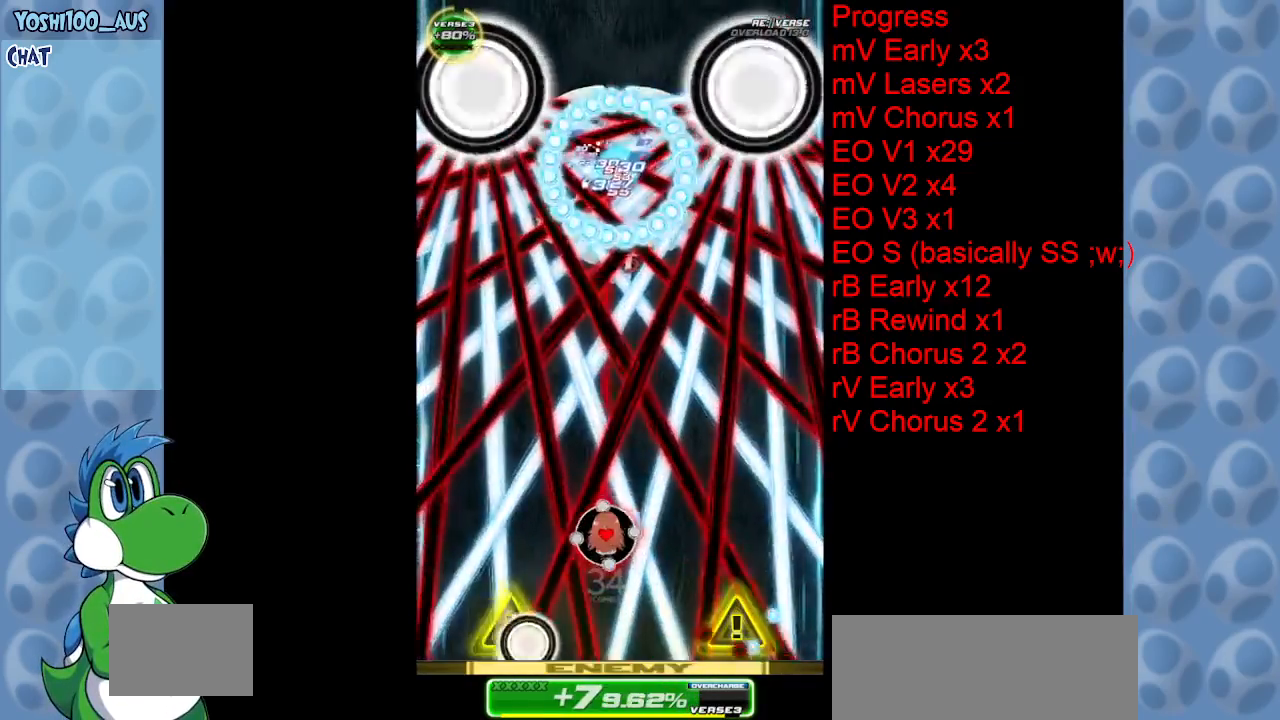
{"keys": ["up"], "events": [[17, "right", "down"], [67, "up", "down"], [117, "z", "up"], [150, "right", "up"], [350, "x", "down"], [450, "x", "up"]]}
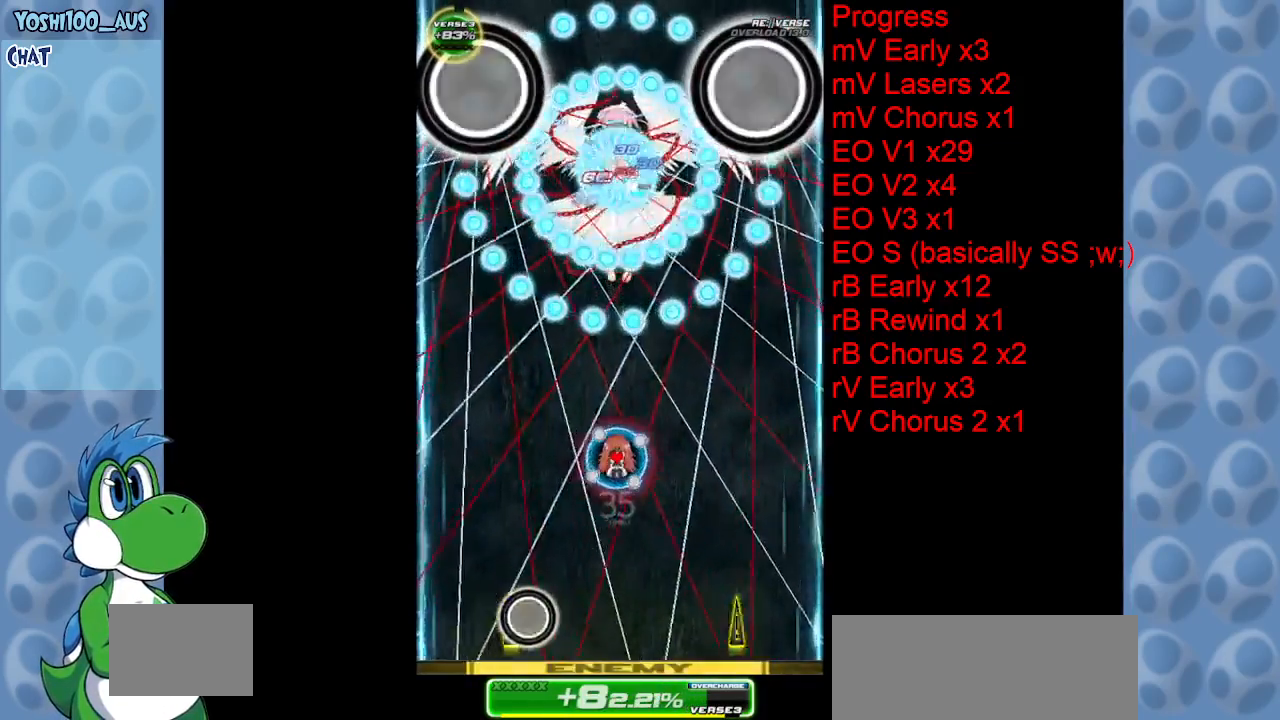
{"keys": ["left", "up"], "events": [[167, "x", "down"], [317, "x", "up"], [367, "left", "down"]]}
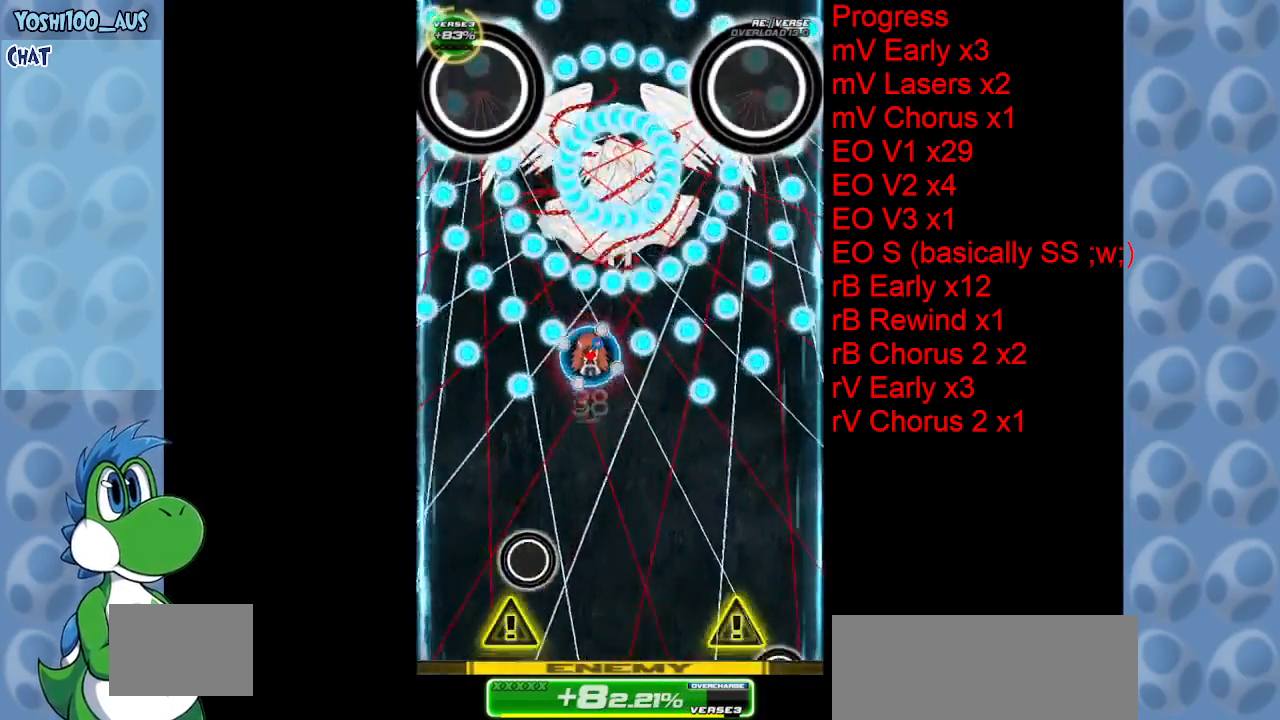
{"keys": ["x"], "events": [[50, "left", "up"], [50, "x", "down"], [200, "x", "up"], [283, "up", "up"], [467, "x", "down"]]}
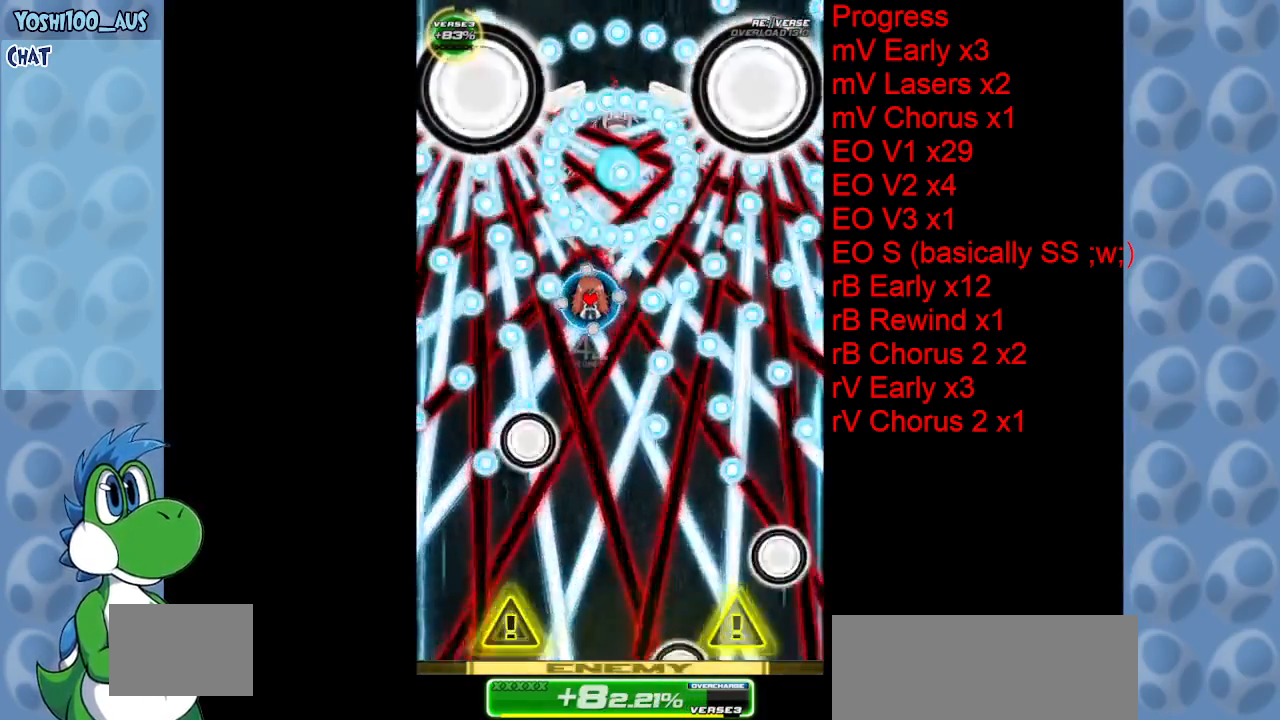
{"keys": [], "events": [[117, "x", "up"], [350, "up", "down"], [350, "x", "down"], [433, "up", "up"], [483, "x", "up"]]}
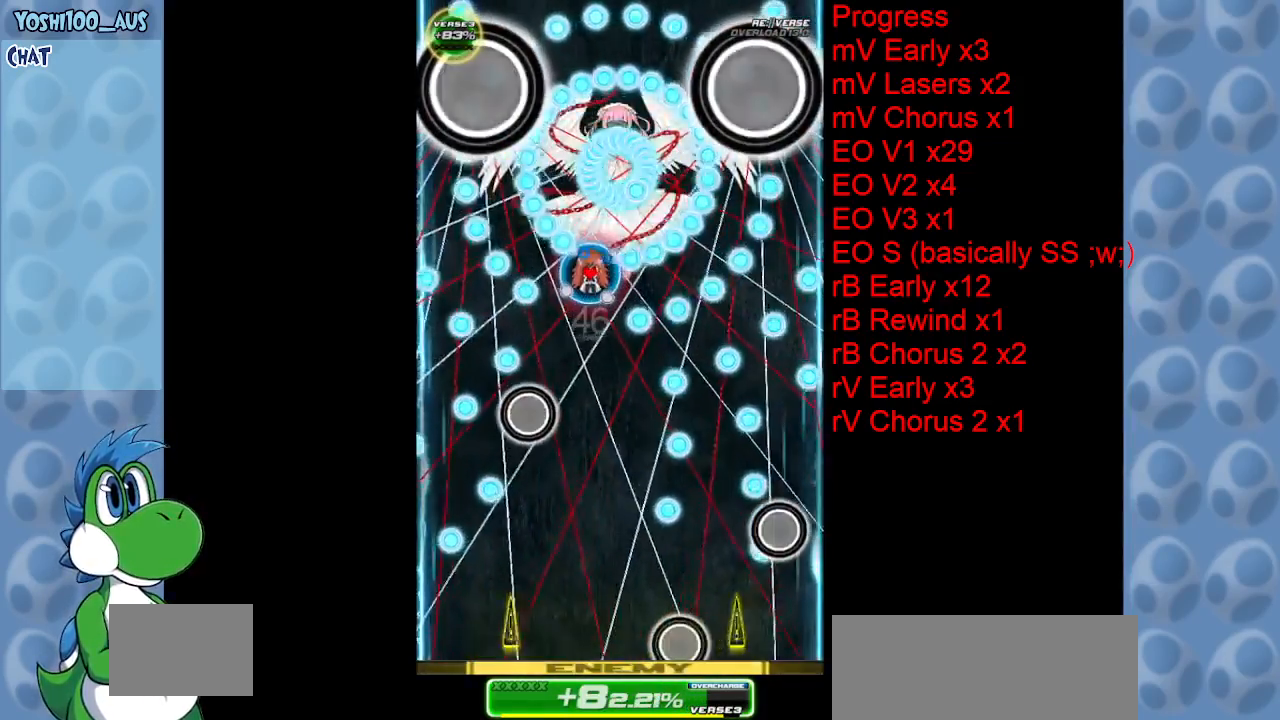
{"keys": [], "events": [[217, "right", "down"], [217, "x", "down"], [267, "right", "up"], [350, "x", "up"]]}
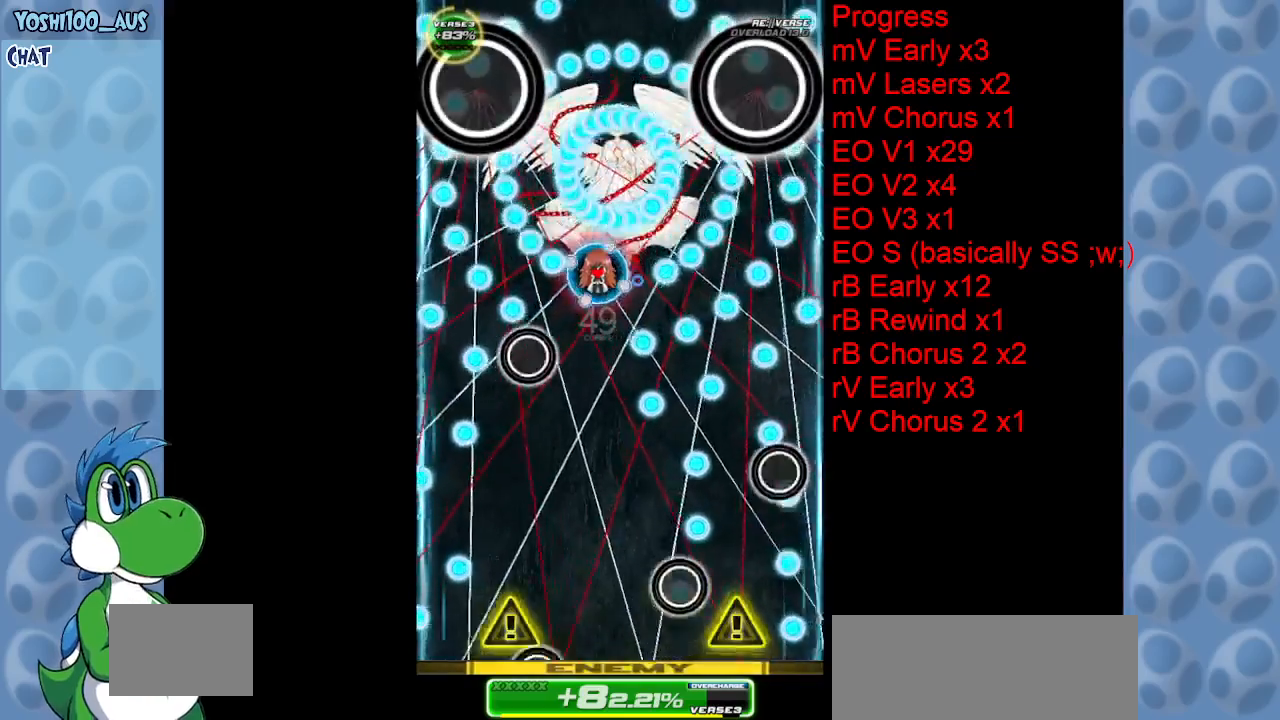
{"keys": ["x"], "events": [[100, "x", "down"], [233, "x", "up"], [483, "x", "down"]]}
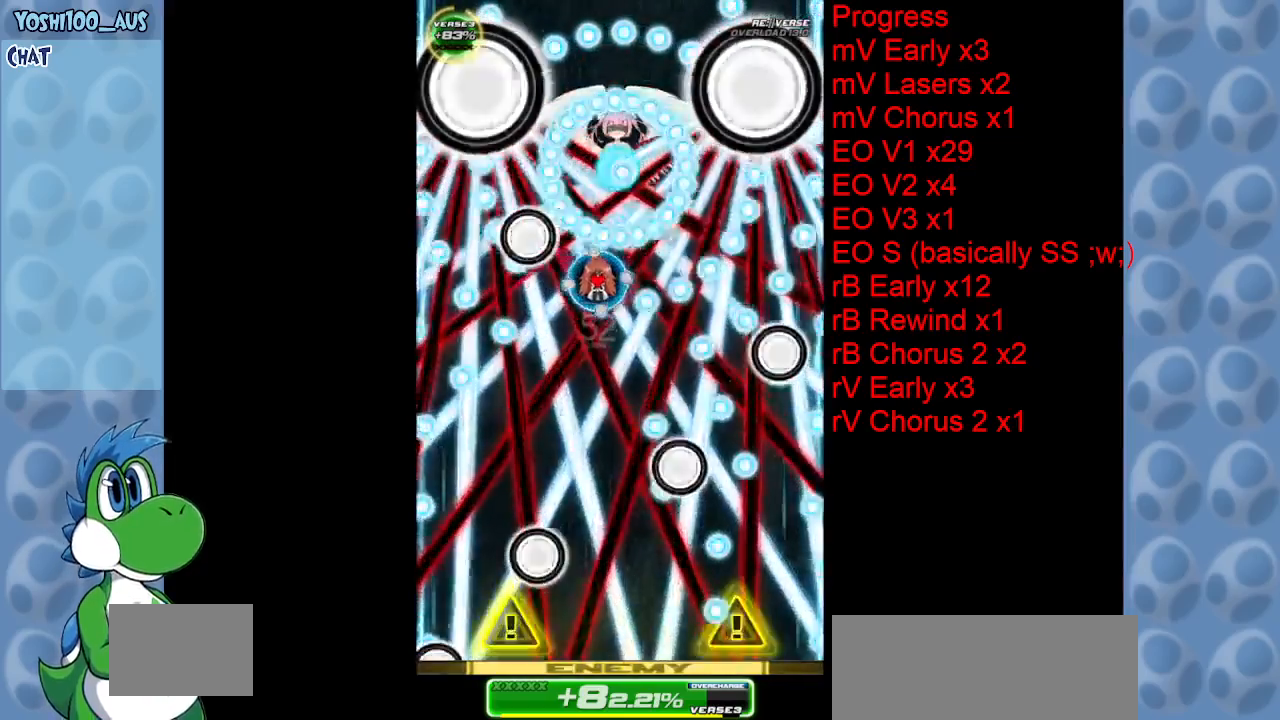
{"keys": ["down"], "events": [[17, "down", "down"], [117, "x", "up"], [350, "x", "down"], [483, "x", "up"]]}
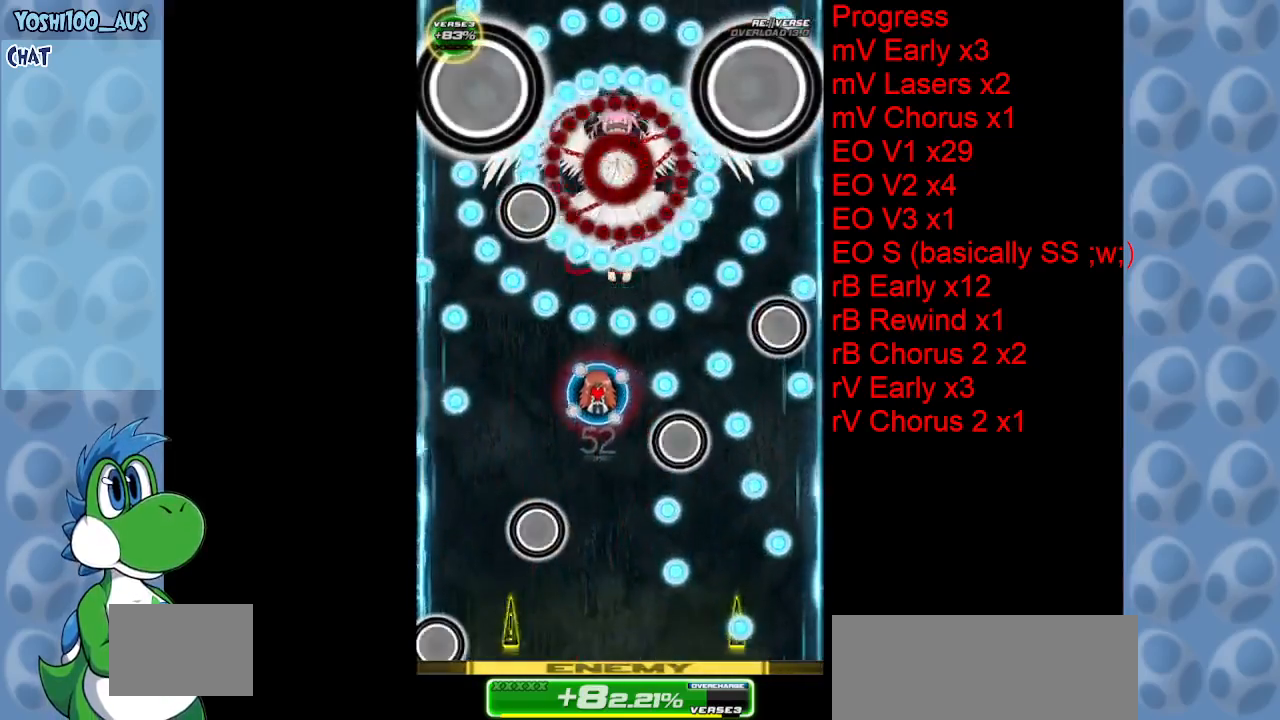
{"keys": ["down", "right", "x"], "events": [[183, "x", "down"], [267, "right", "down"], [317, "x", "up"], [500, "x", "down"]]}
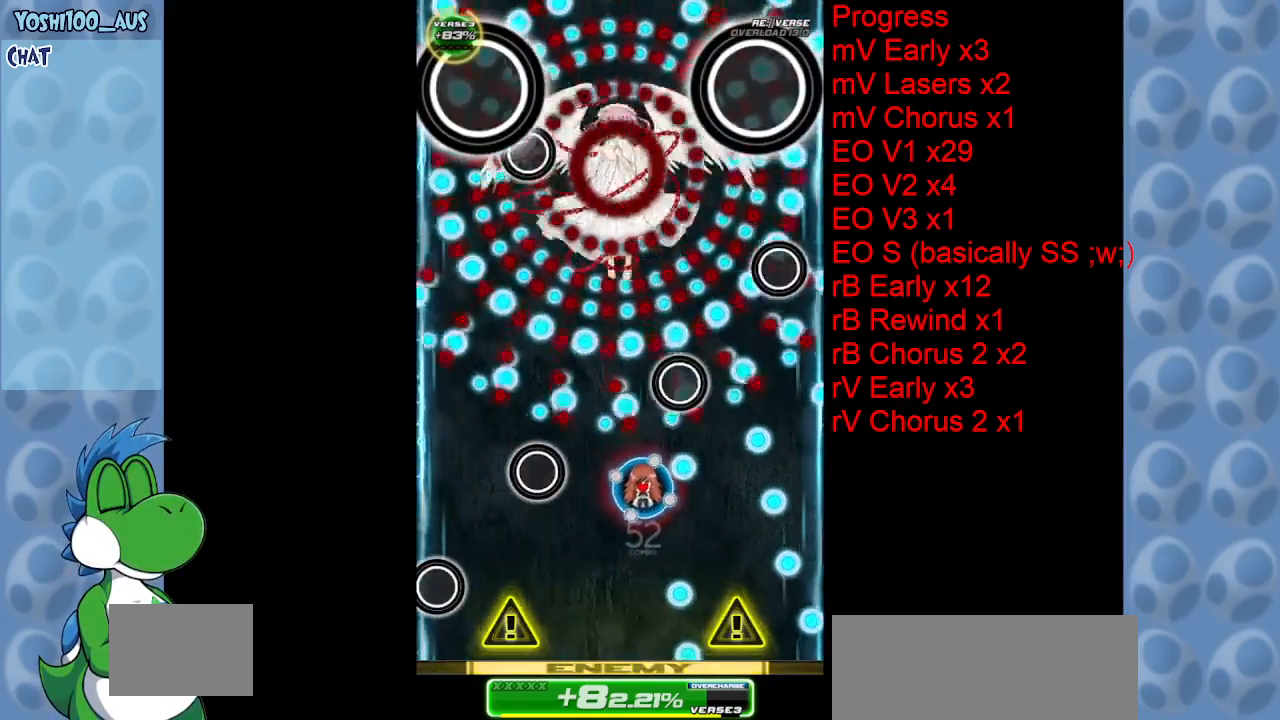
{"keys": ["left", "up", "x"], "events": [[150, "x", "up"], [183, "down", "up"], [233, "right", "up"], [367, "left", "down"], [367, "x", "down"], [417, "up", "down"]]}
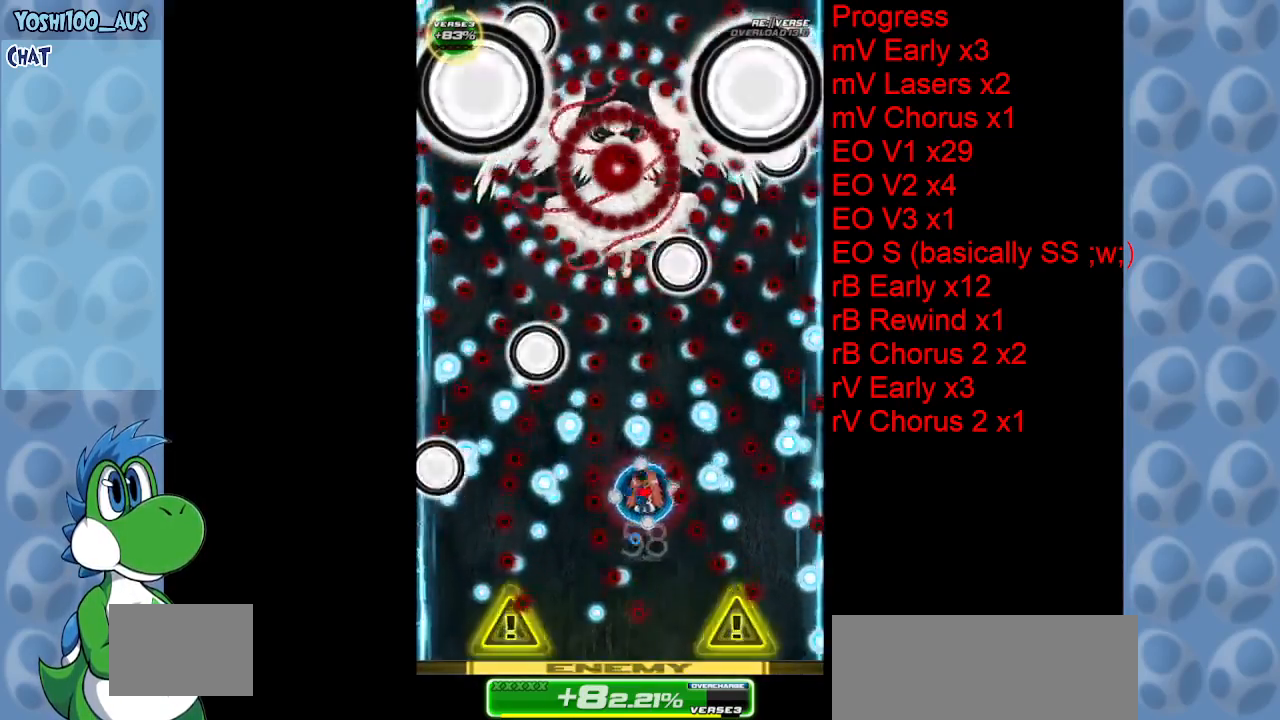
{"keys": ["down"], "events": [[67, "x", "up"], [117, "left", "up"], [117, "up", "up"], [300, "down", "down"], [350, "z", "down"], [483, "z", "up"]]}
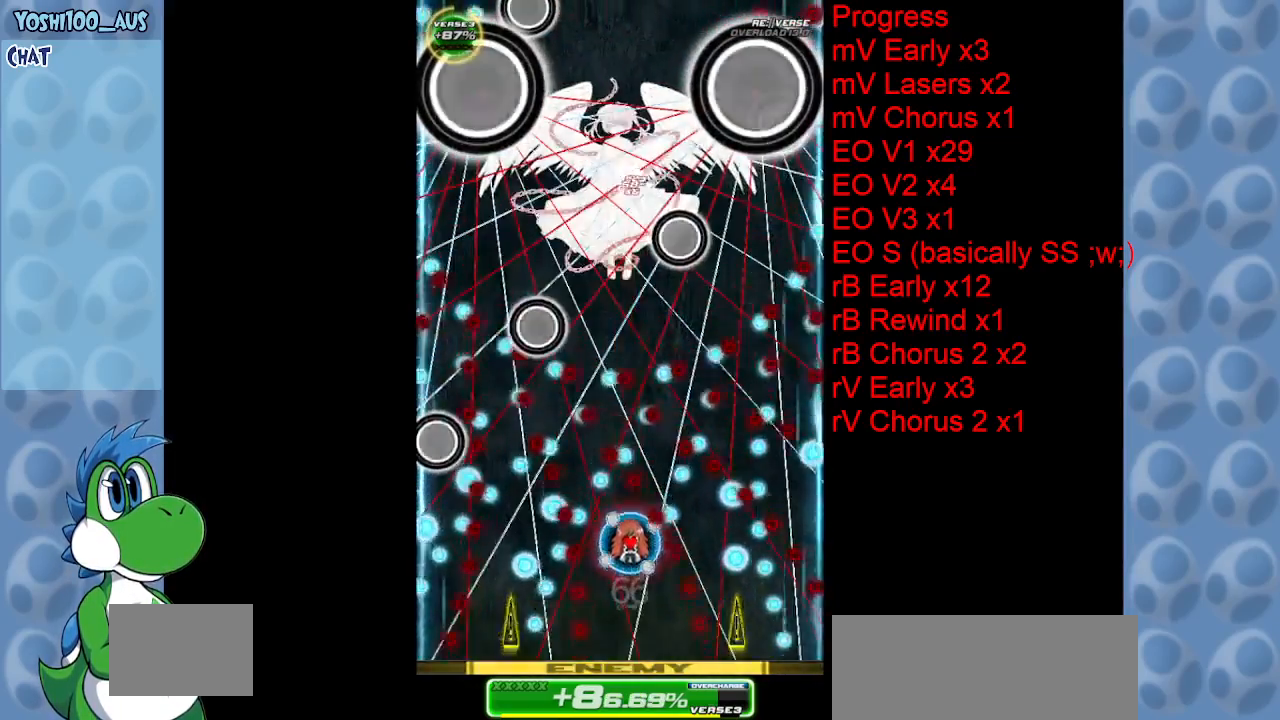
{"keys": ["right", "up"], "events": [[133, "down", "up"], [183, "x", "down"], [267, "left", "down"], [367, "up", "down"], [367, "x", "up"], [400, "left", "up"], [450, "right", "down"]]}
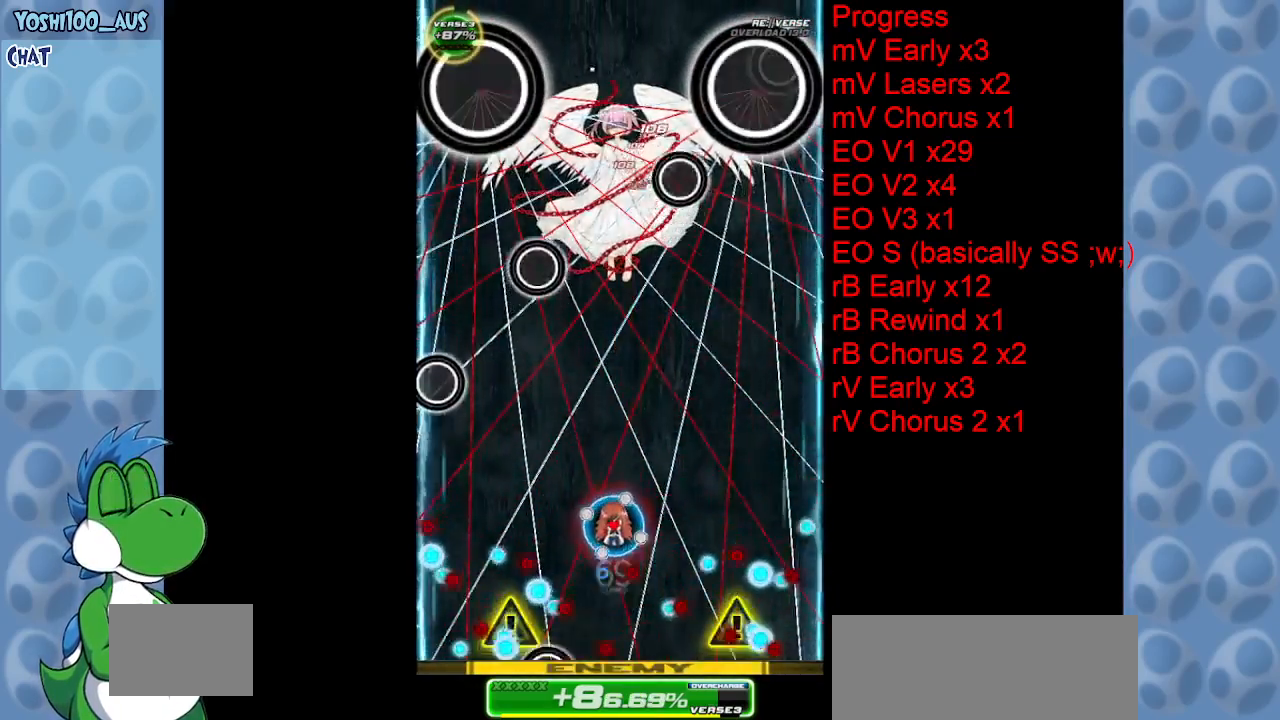
{"keys": ["z"], "events": [[50, "z", "down"], [100, "up", "up"], [150, "right", "up"], [233, "z", "up"], [467, "z", "down"]]}
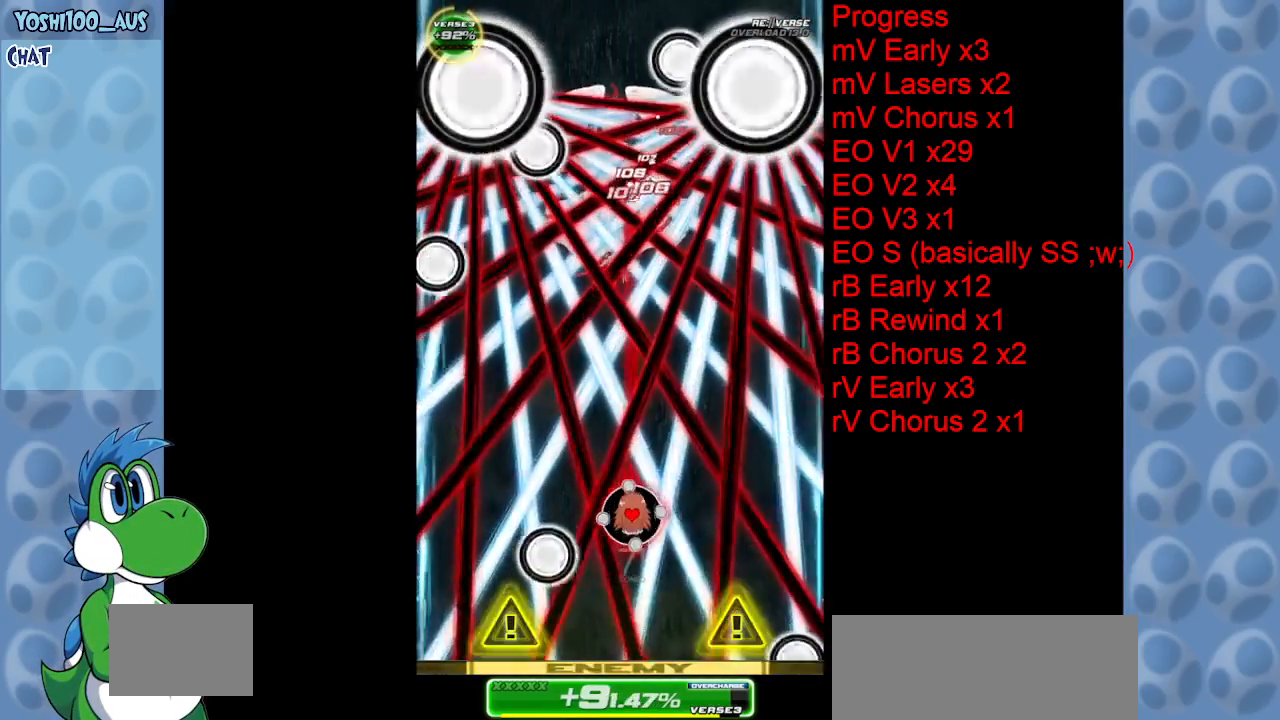
{"keys": ["up", "z"], "events": [[117, "z", "up"], [250, "up", "down"], [350, "z", "down"]]}
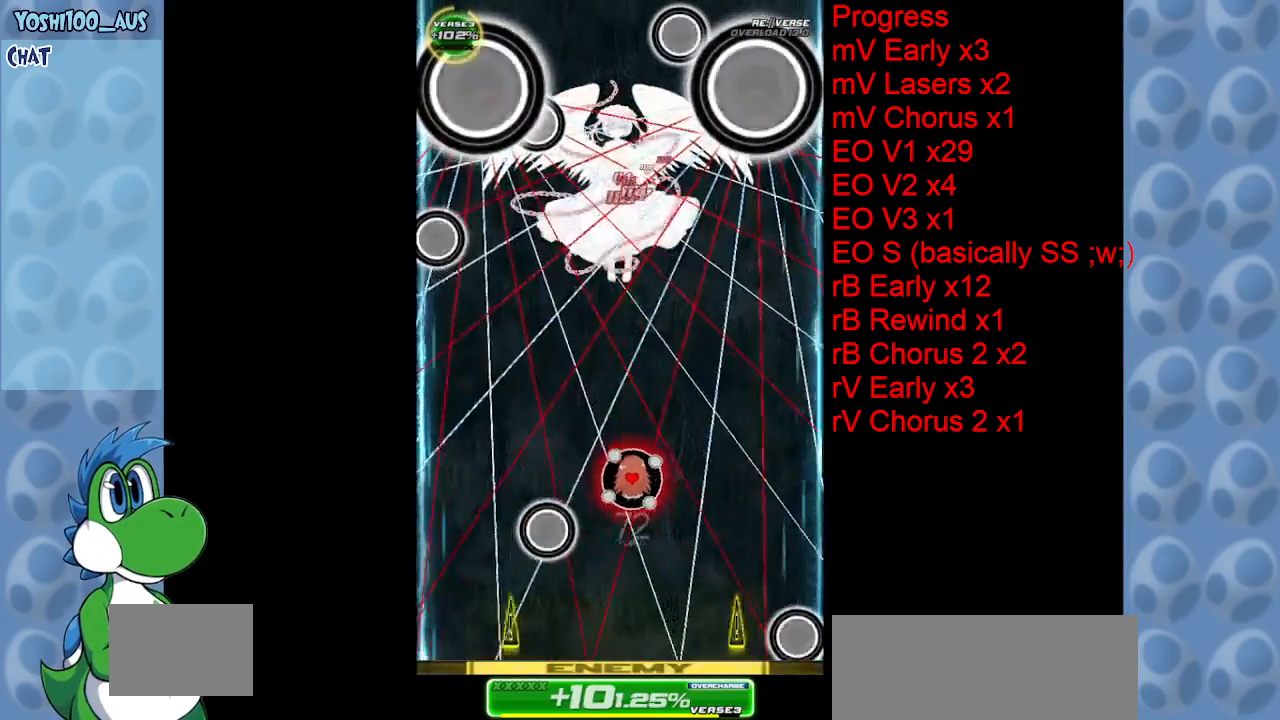
{"keys": [], "events": [[33, "z", "up"], [217, "right", "down"], [217, "z", "down"], [367, "up", "up"], [367, "z", "up"], [417, "right", "up"]]}
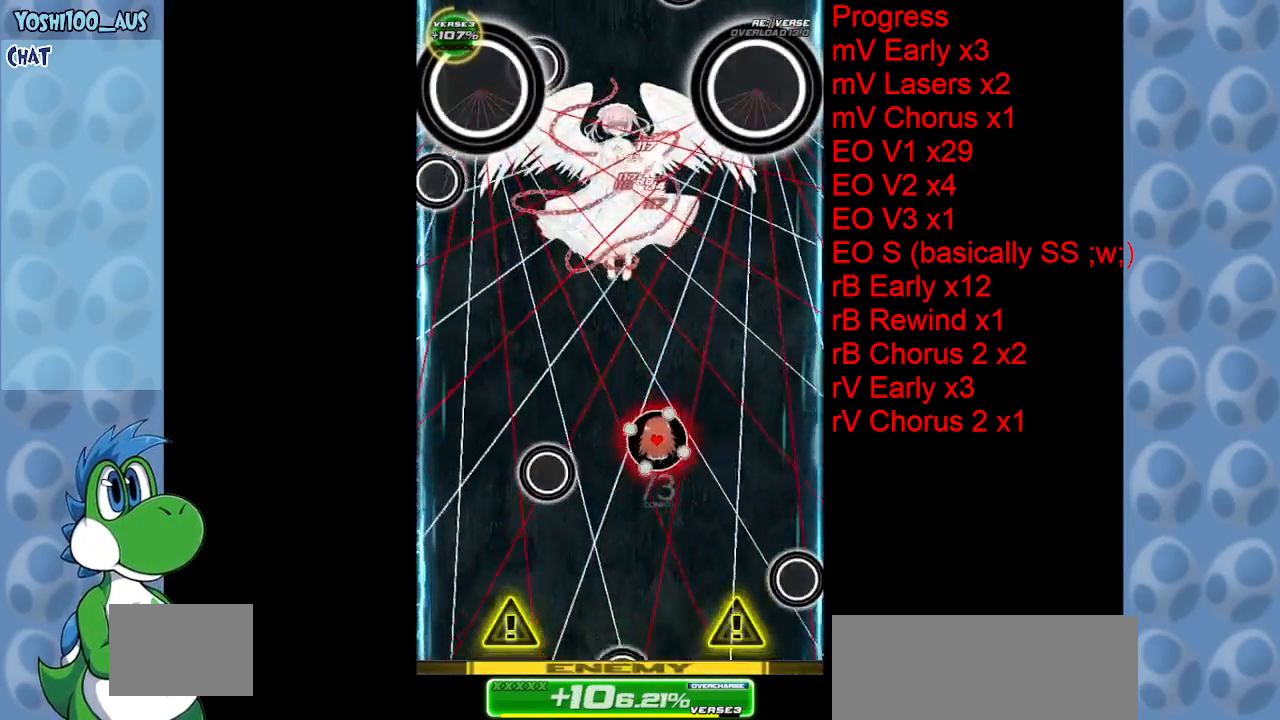
{"keys": ["z"], "events": [[50, "down", "down"], [50, "right", "down"], [100, "right", "up"], [100, "z", "down"], [250, "down", "up"], [250, "z", "up"], [467, "z", "down"]]}
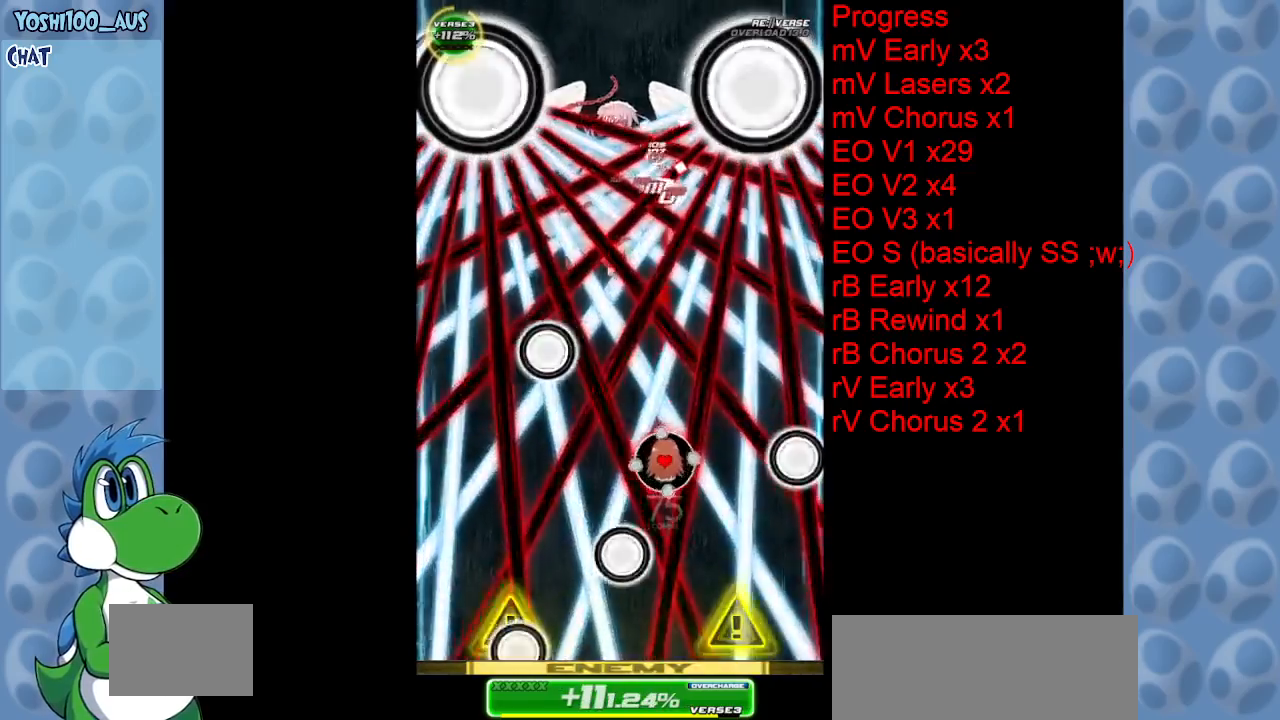
{"keys": ["z"], "events": [[117, "z", "up"], [350, "z", "down"]]}